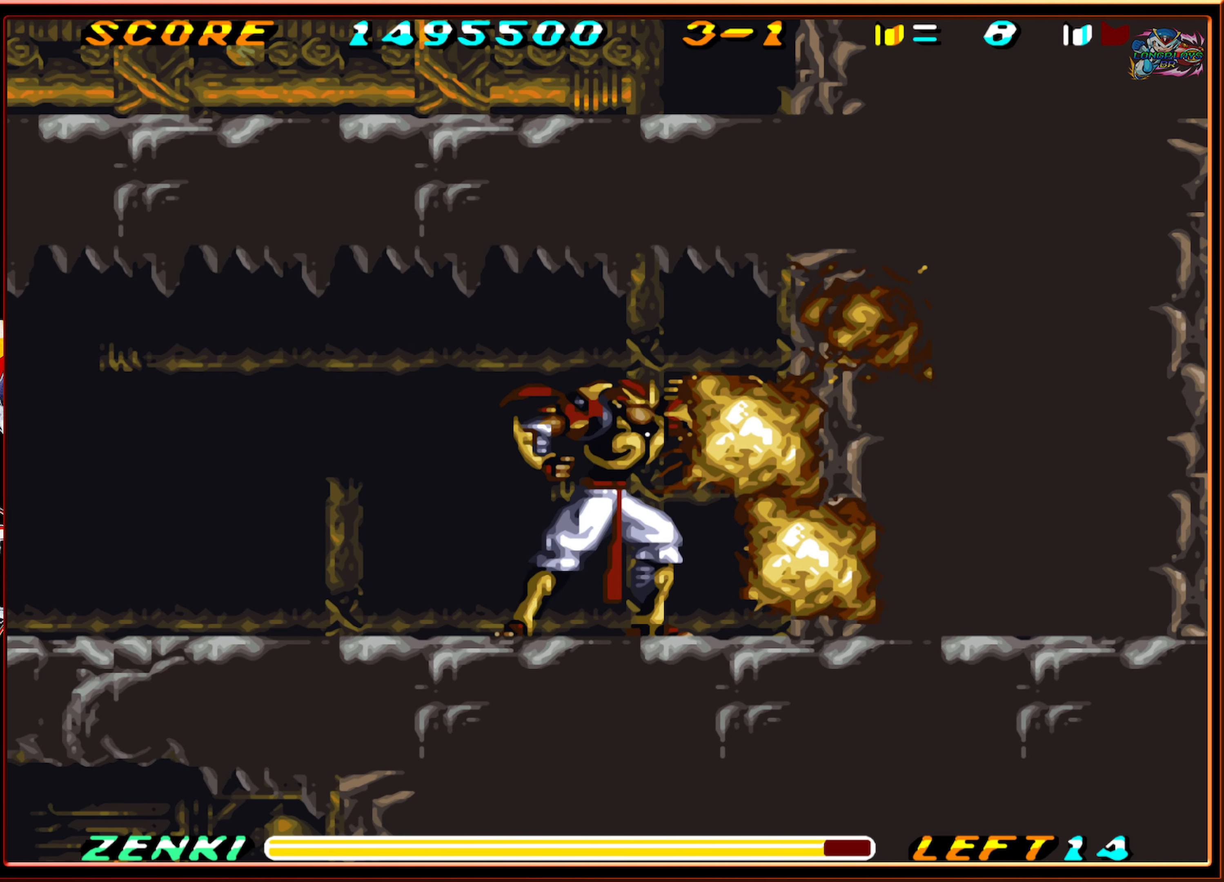
Gameplay with a controller (Nintendo layout); each line is a JSON object with the inputs held at the frame after it. "events" lists button and stick changes between this image and that frame as [ms after this image, input, new state], when the widget could be followed in between. Not read: L3 R3.
{"buttons": ["DPAD_RIGHT"], "events": [[367, "Y", "down"], [467, "Y", "up"]]}
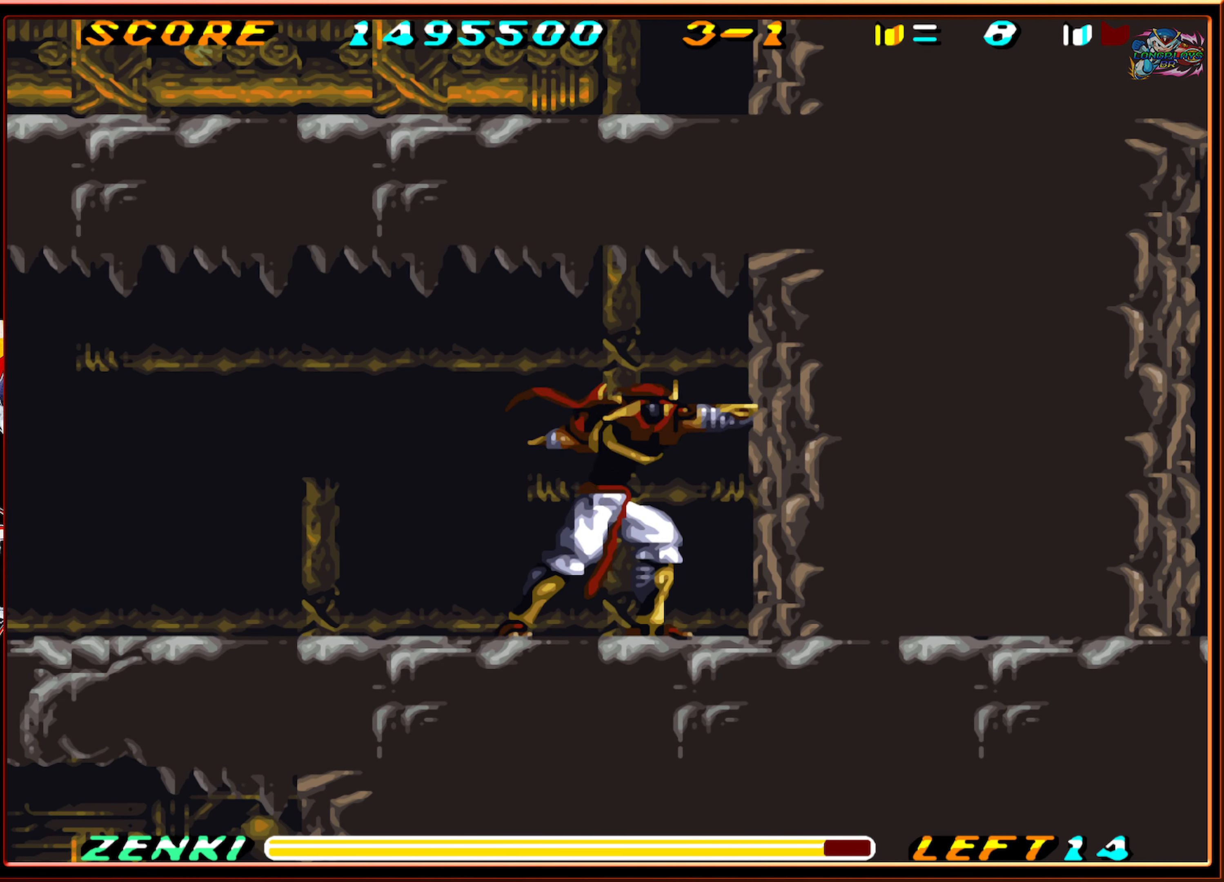
{"buttons": ["DPAD_RIGHT"], "events": [[66, "Y", "down"], [166, "Y", "up"], [233, "Y", "down"], [316, "Y", "up"]]}
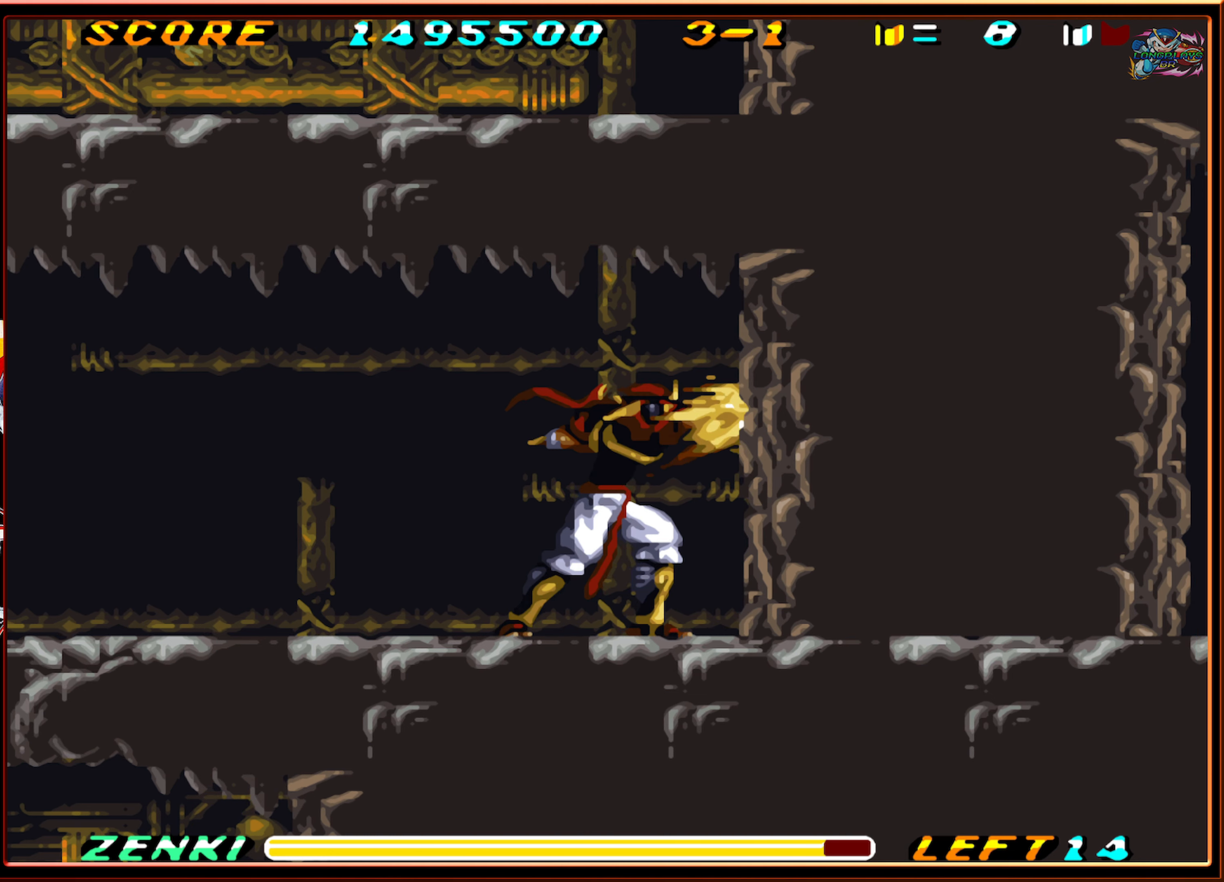
{"buttons": ["DPAD_RIGHT"], "events": [[350, "Y", "down"], [466, "Y", "up"]]}
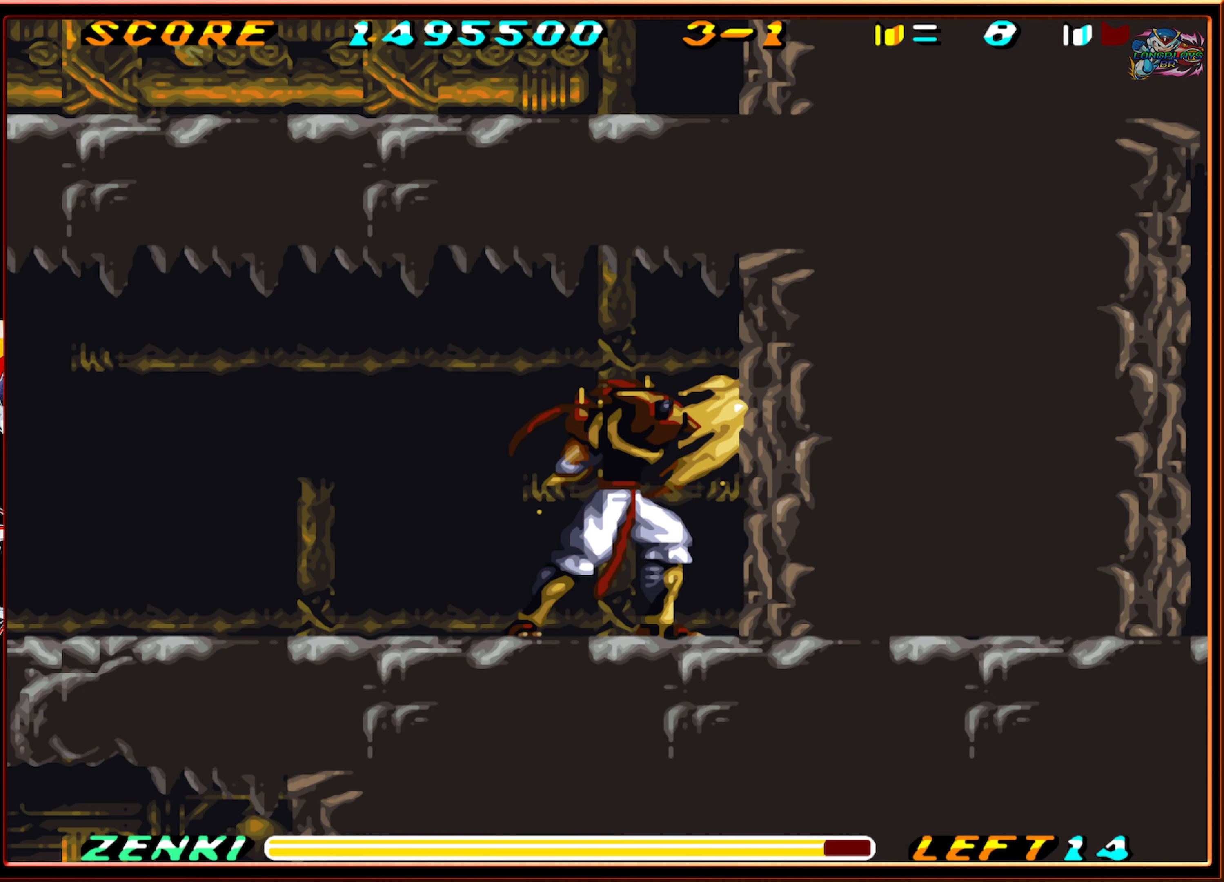
{"buttons": ["Y", "DPAD_RIGHT"], "events": [[433, "Y", "down"]]}
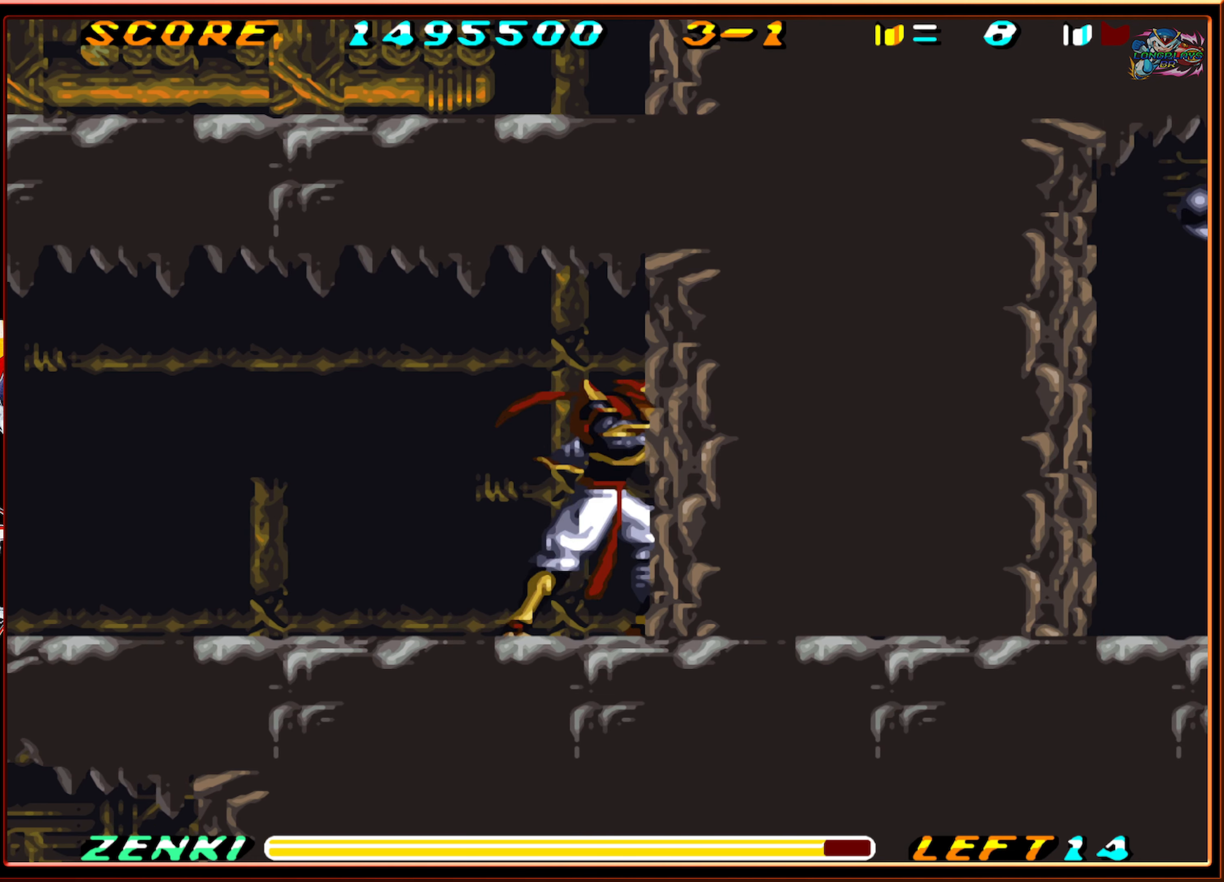
{"buttons": ["Y", "DPAD_RIGHT"], "events": [[50, "Y", "up"], [133, "Y", "down"], [200, "Y", "up"], [283, "Y", "down"], [350, "Y", "up"], [466, "Y", "down"]]}
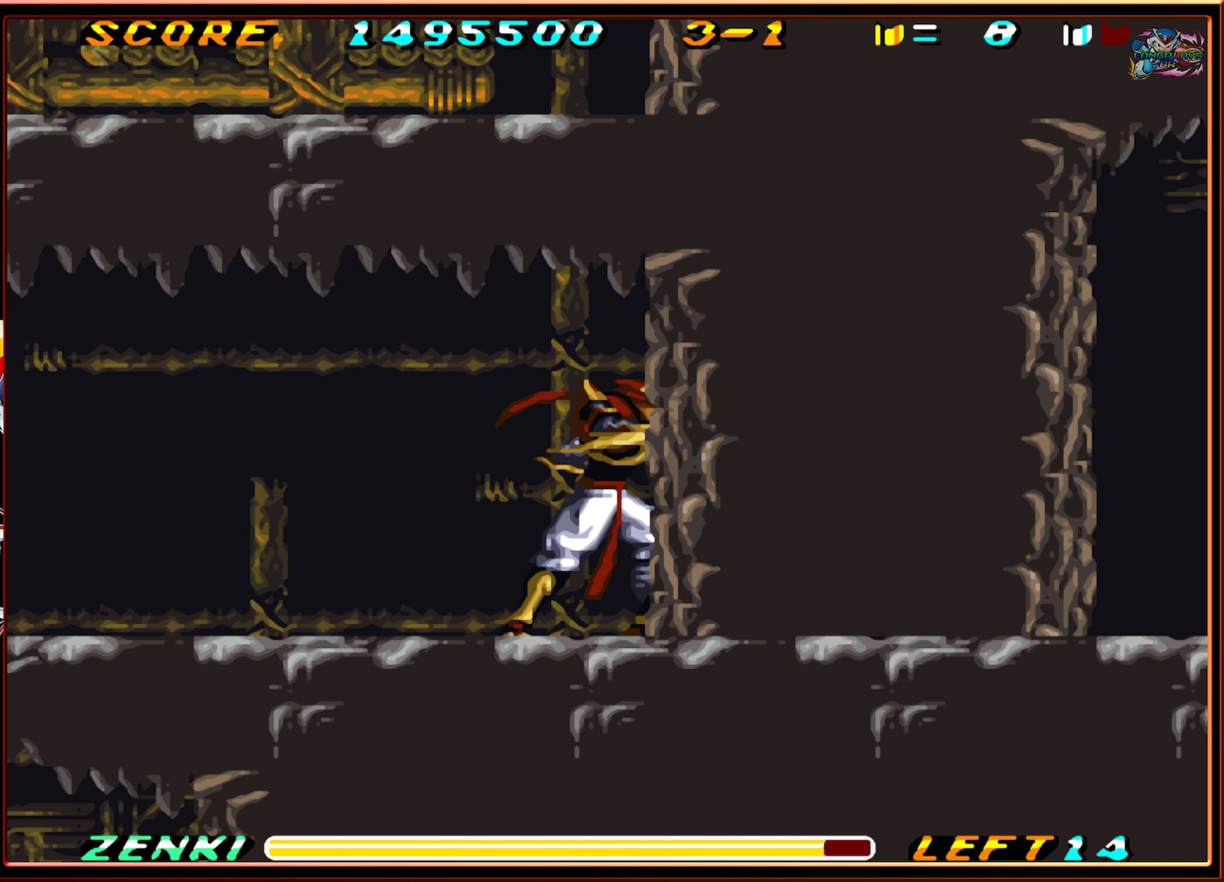
{"buttons": ["DPAD_RIGHT"], "events": [[16, "Y", "up"], [83, "Y", "down"], [183, "Y", "up"], [250, "Y", "down"], [316, "Y", "up"]]}
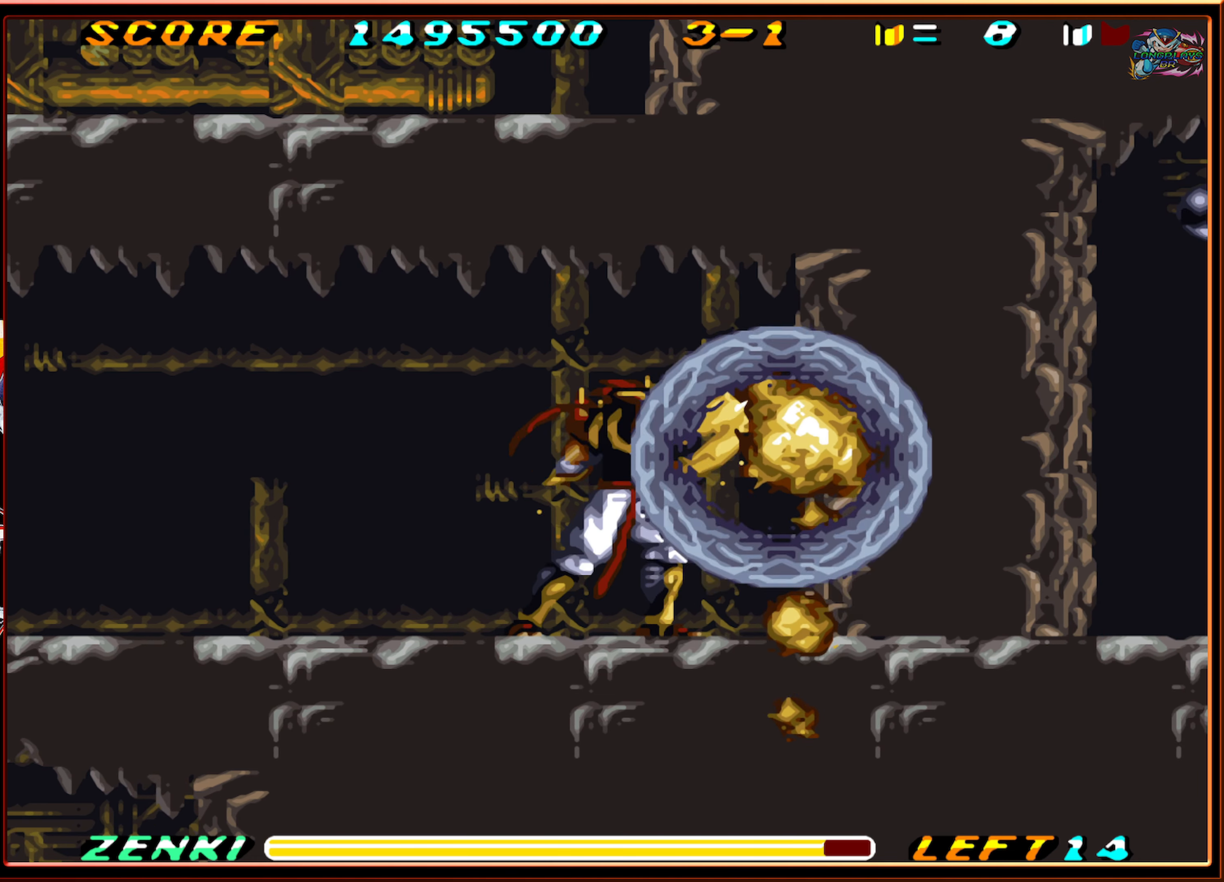
{"buttons": ["DPAD_RIGHT"], "events": []}
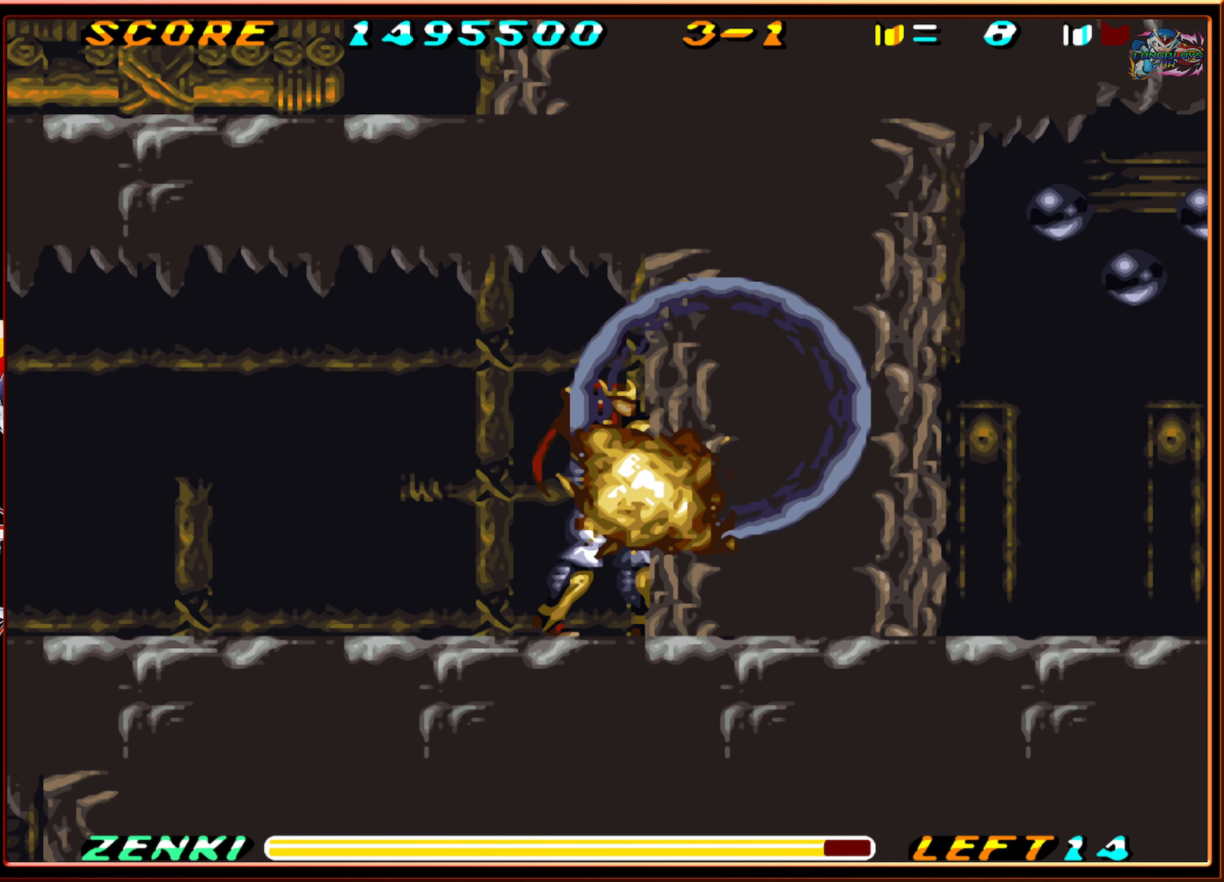
{"buttons": ["Y", "DPAD_RIGHT"], "events": [[33, "Y", "down"], [100, "Y", "up"], [200, "Y", "down"], [250, "Y", "up"], [366, "Y", "down"], [400, "Y", "up"], [483, "Y", "down"]]}
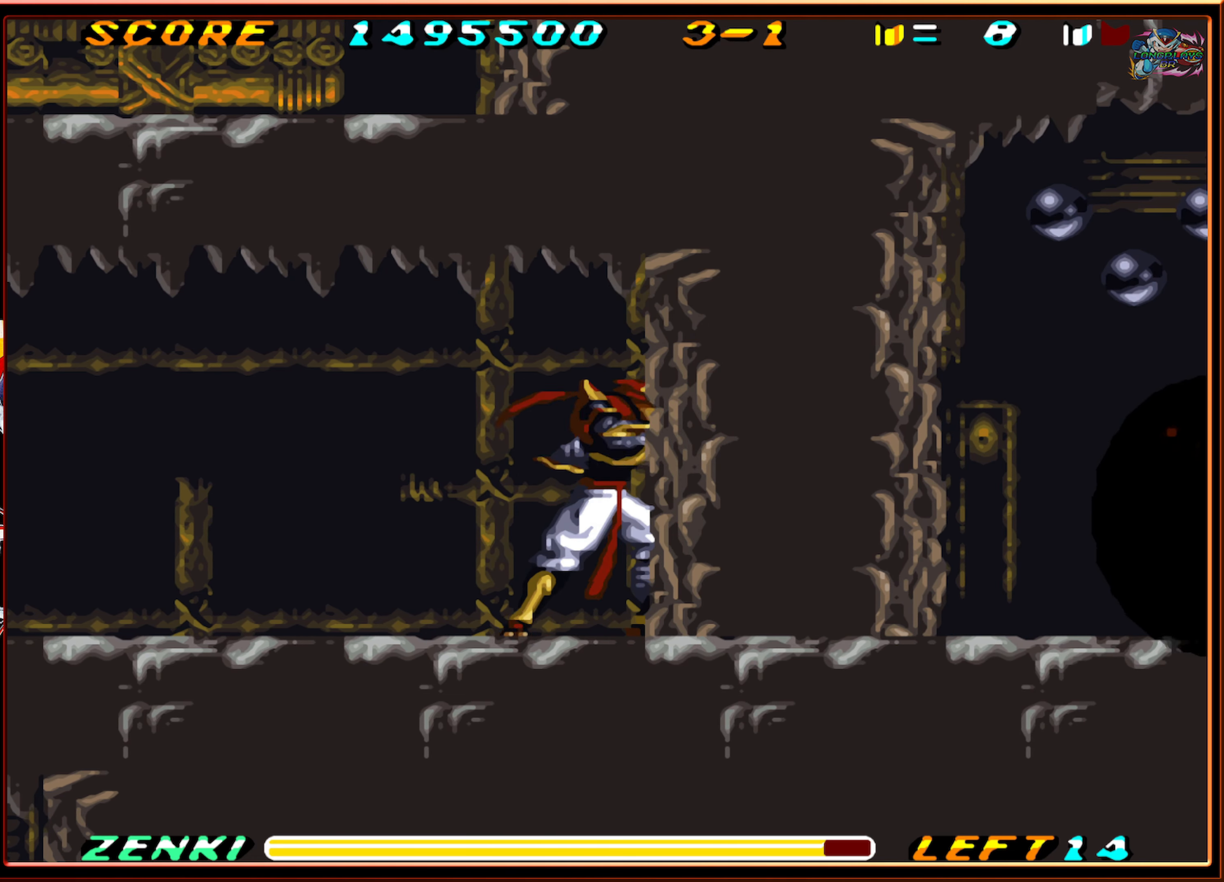
{"buttons": ["DPAD_RIGHT"], "events": [[50, "Y", "up"], [150, "Y", "down"], [216, "Y", "up"], [366, "Y", "down"], [466, "Y", "up"]]}
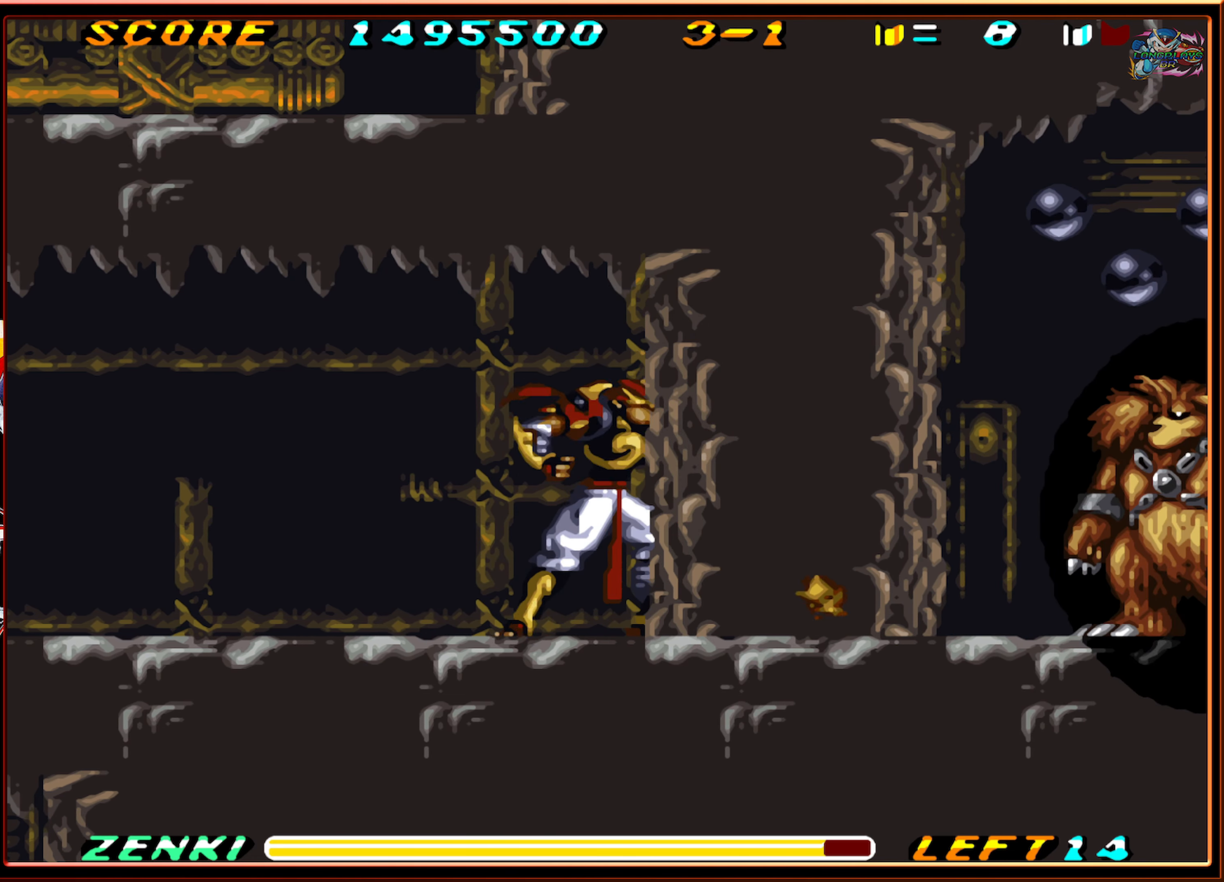
{"buttons": [], "events": [[100, "Y", "down"], [166, "Y", "up"], [366, "DPAD_RIGHT", "up"]]}
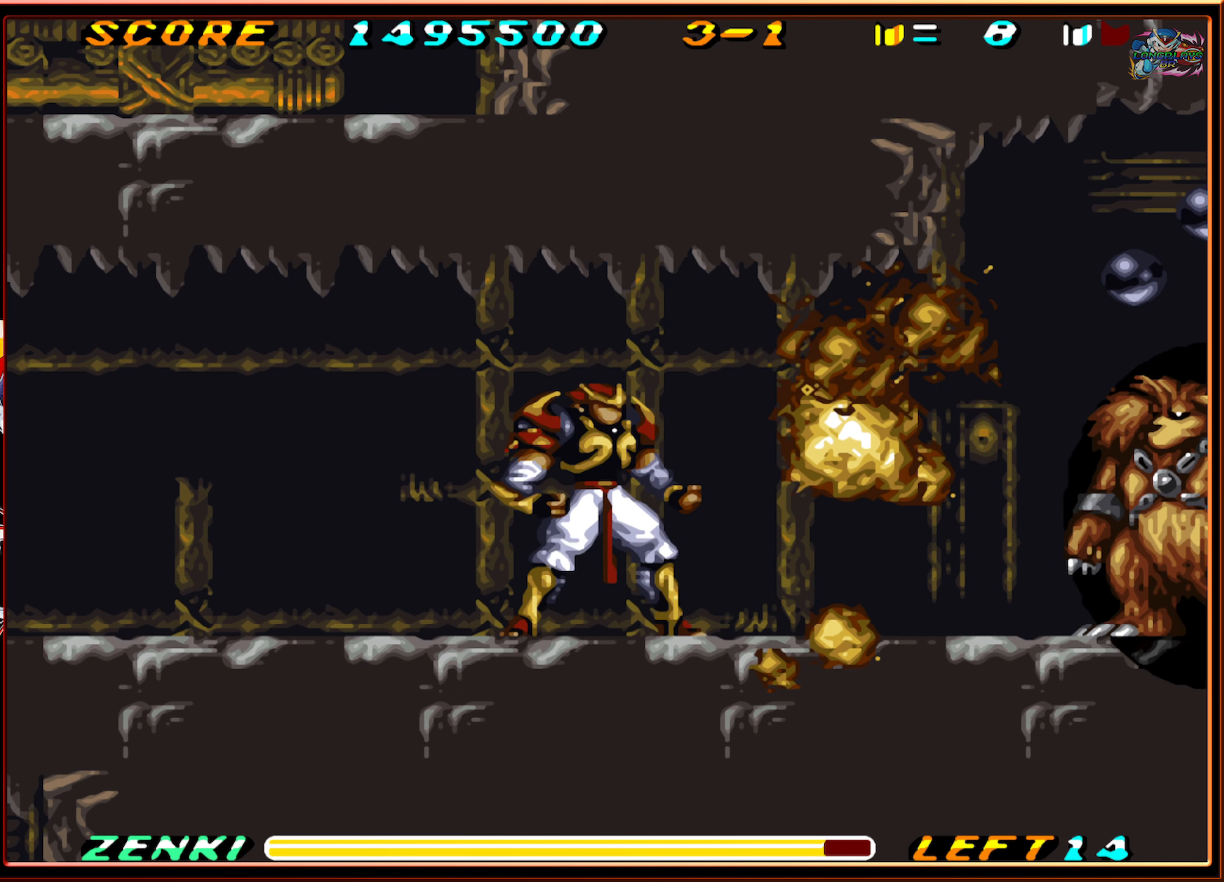
{"buttons": ["Y"], "events": [[216, "Y", "down"]]}
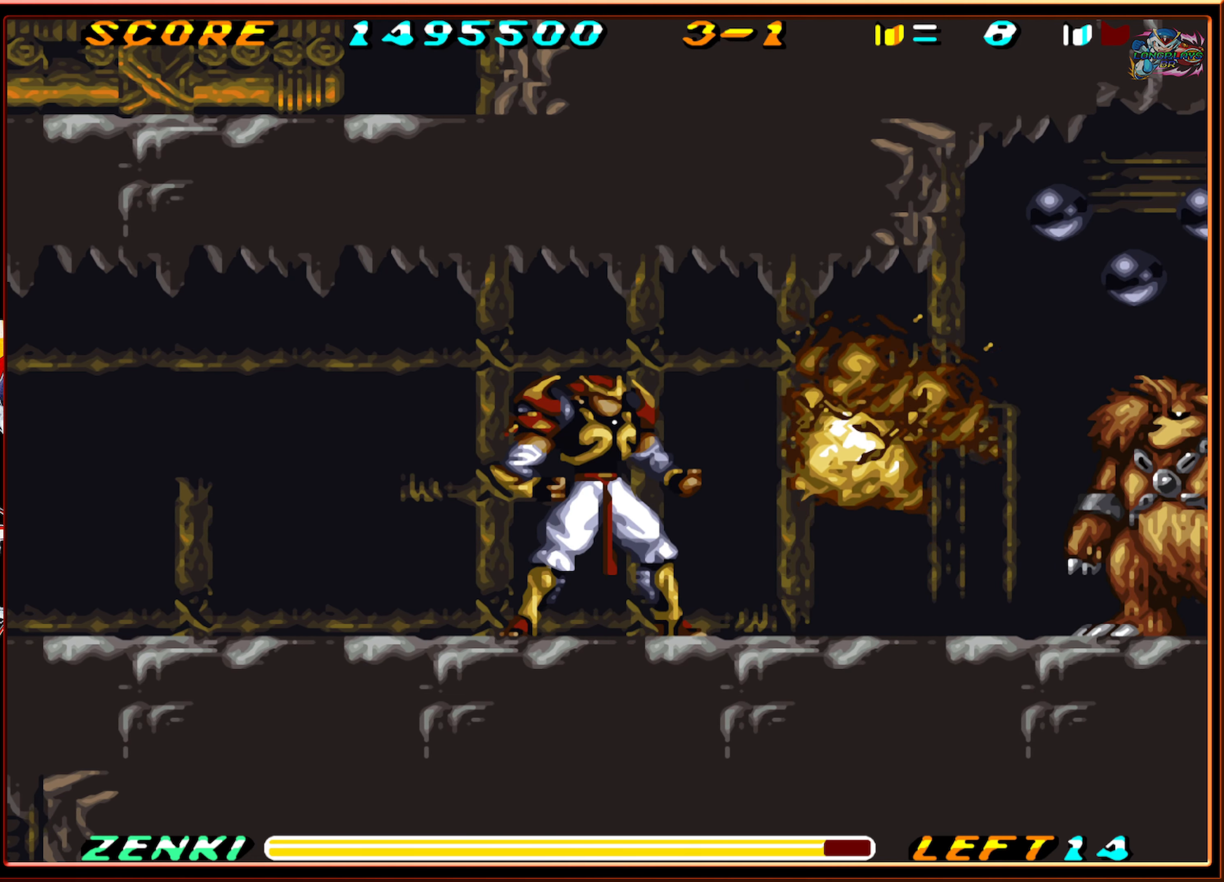
{"buttons": ["Y"], "events": []}
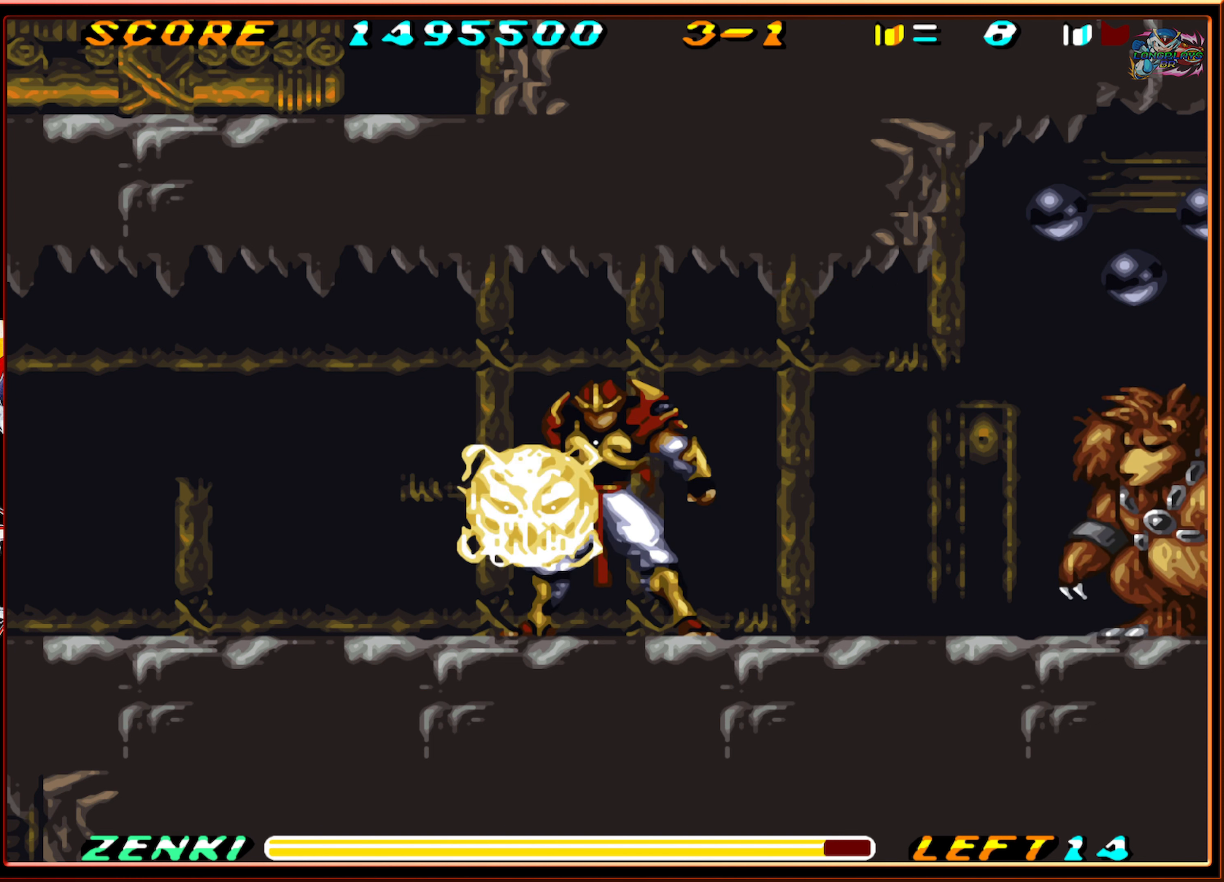
{"buttons": ["Y", "DPAD_RIGHT"], "events": [[467, "DPAD_RIGHT", "down"]]}
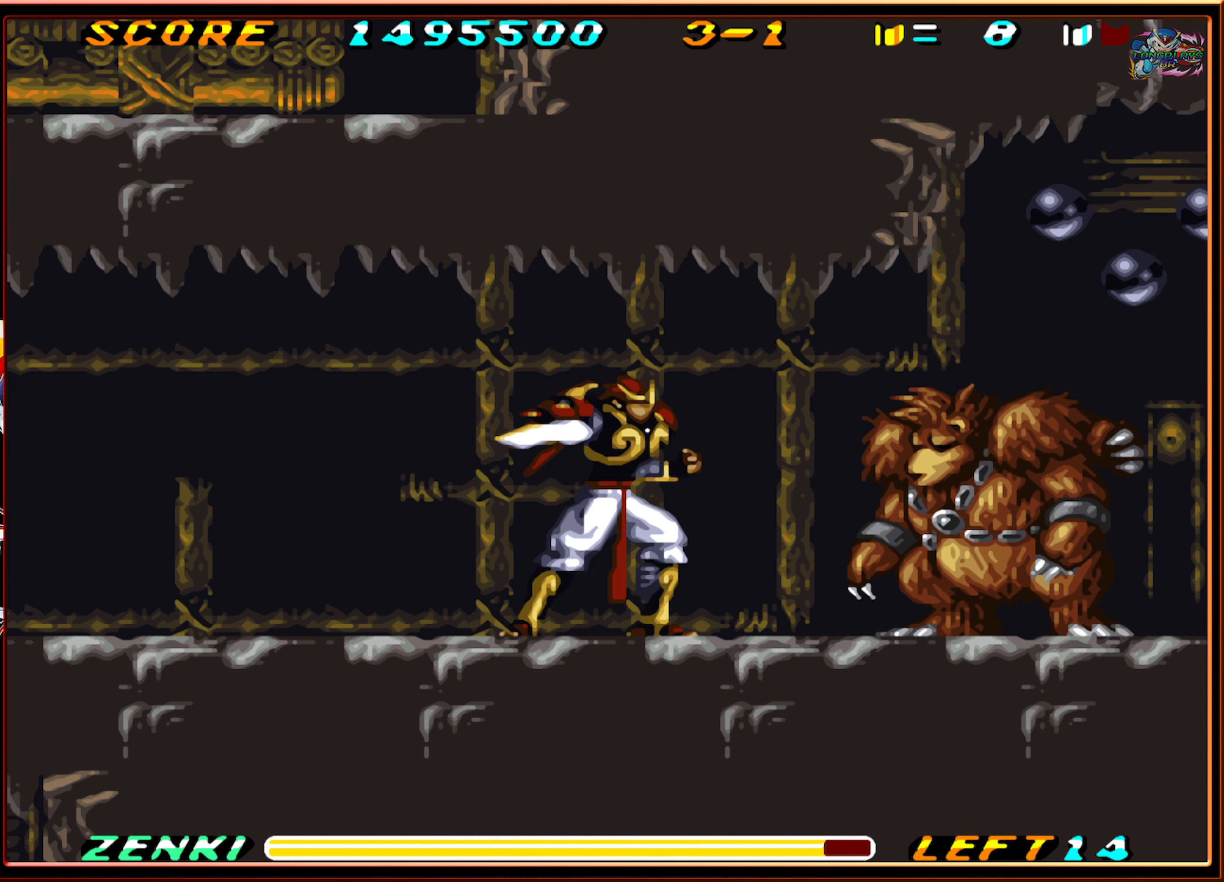
{"buttons": ["Y"], "events": [[483, "DPAD_RIGHT", "up"]]}
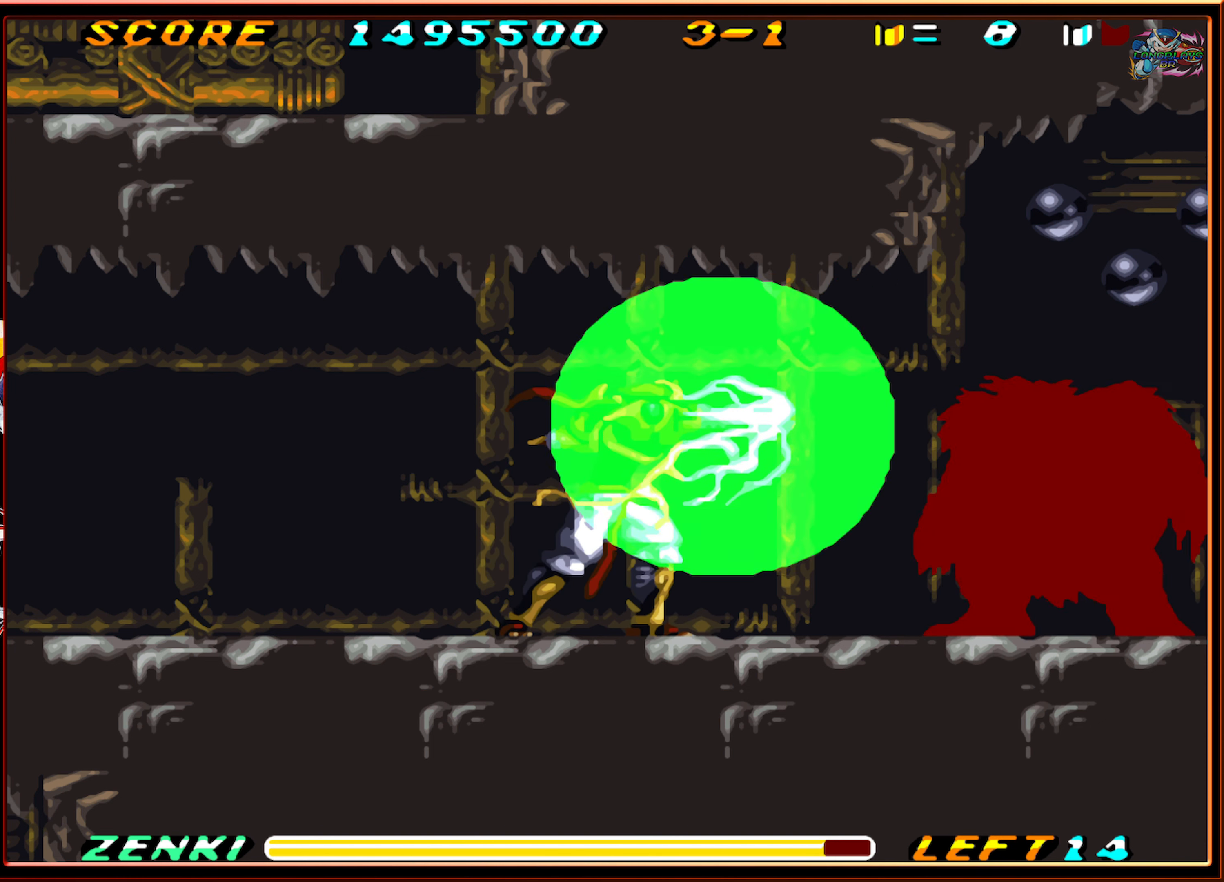
{"buttons": [], "events": [[333, "Y", "up"]]}
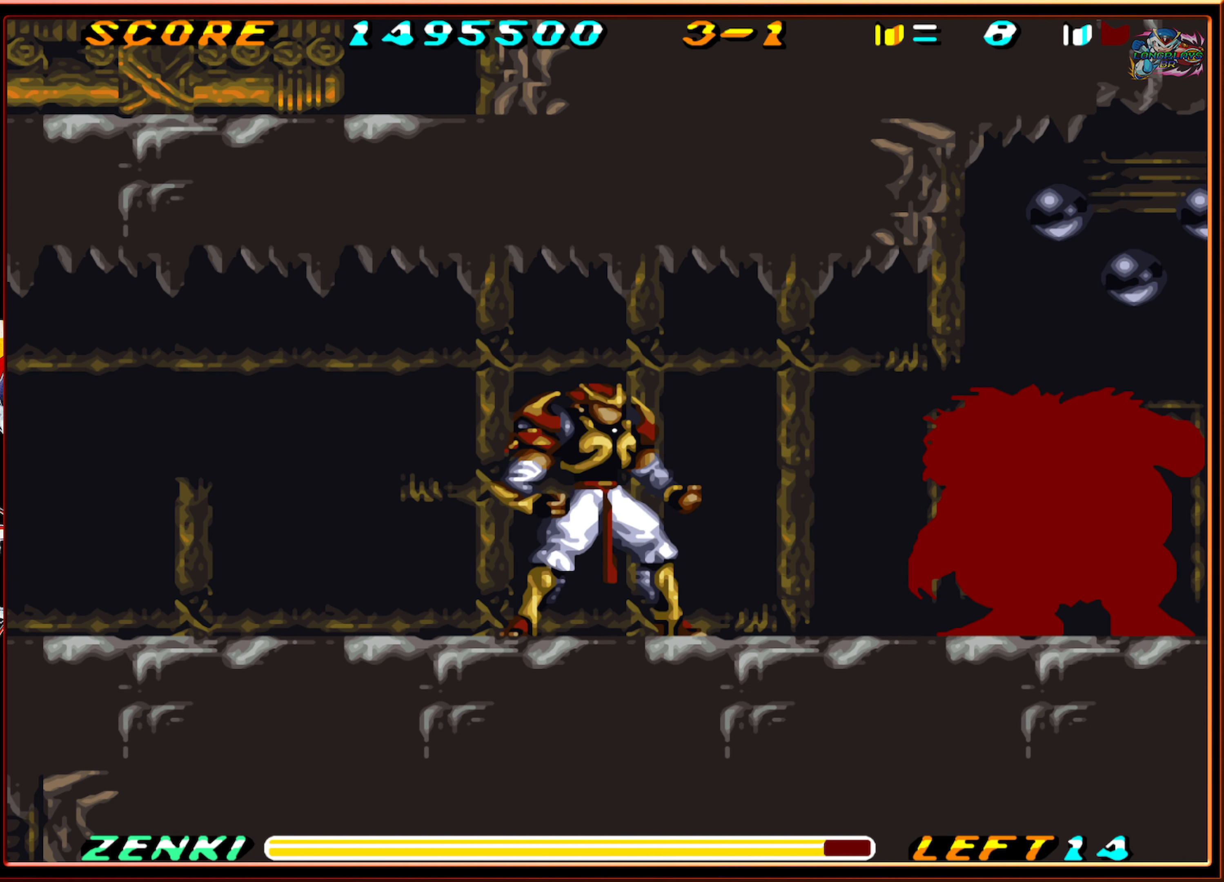
{"buttons": ["Y"], "events": [[267, "Y", "down"]]}
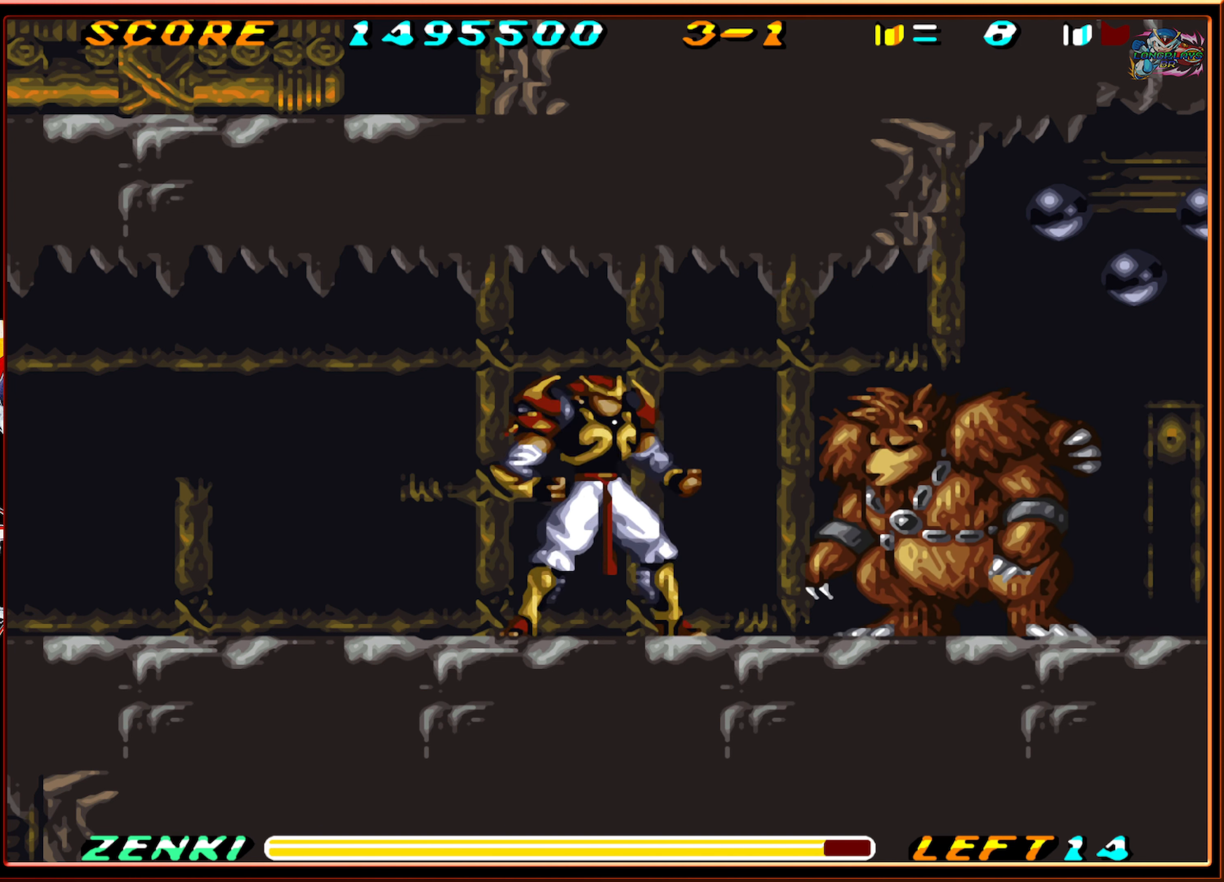
{"buttons": ["Y", "DPAD_RIGHT"], "events": [[417, "DPAD_RIGHT", "down"]]}
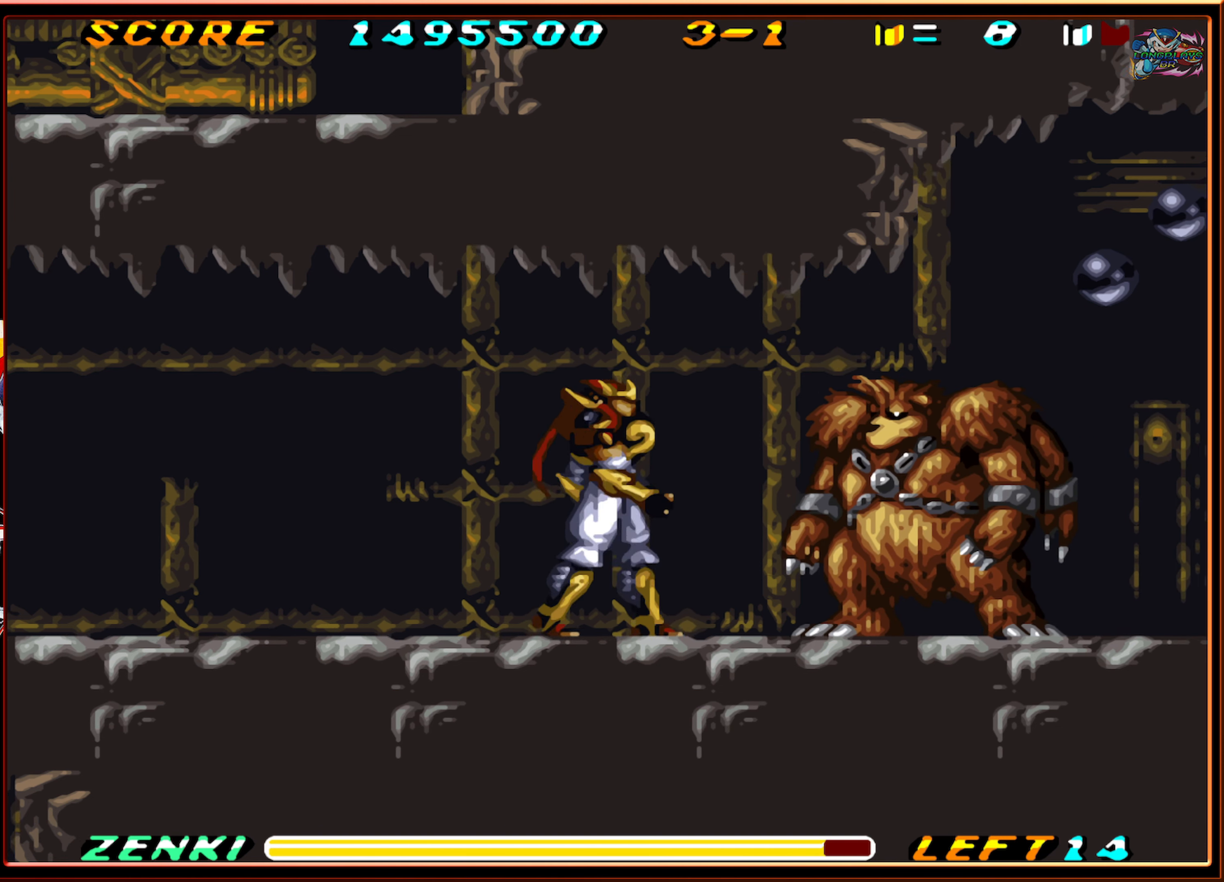
{"buttons": ["Y"], "events": [[417, "Y", "up"], [433, "DPAD_RIGHT", "up"], [500, "Y", "down"]]}
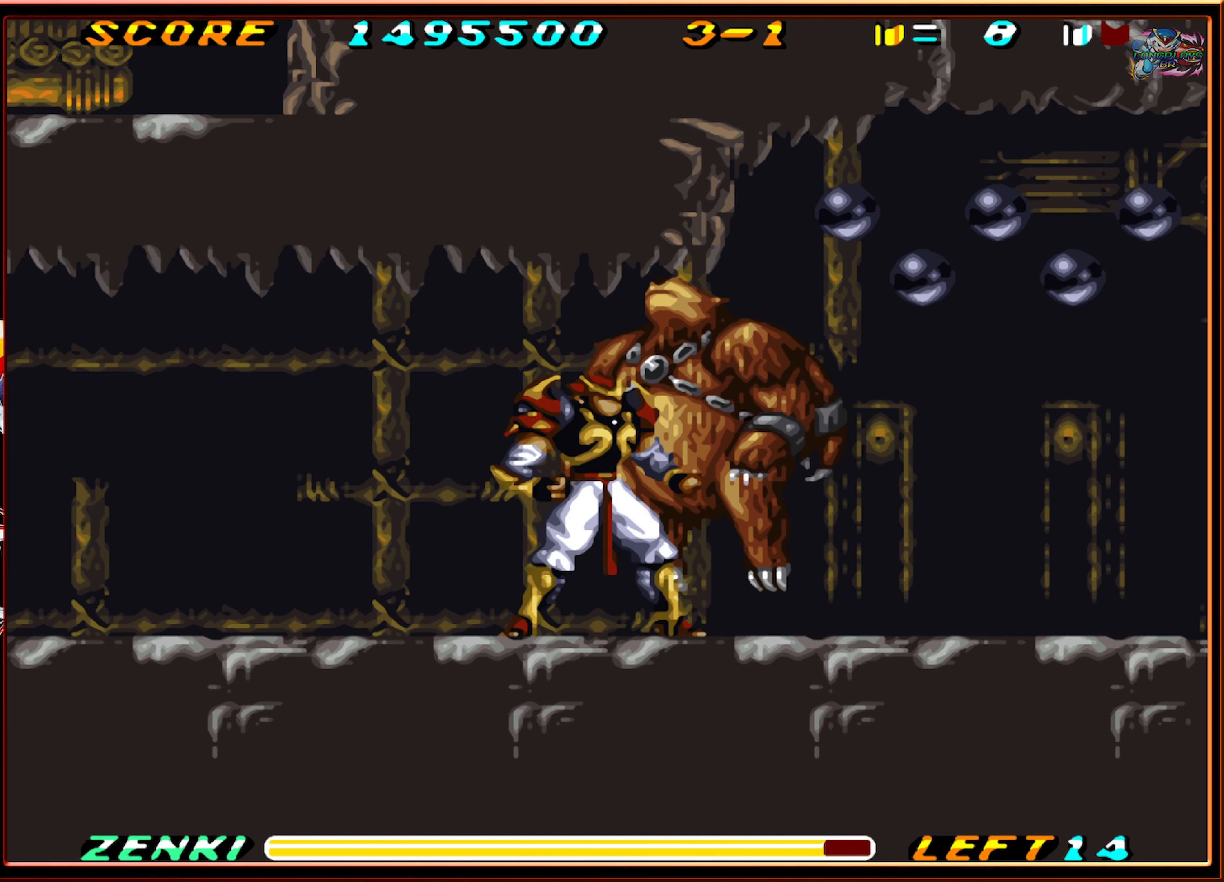
{"buttons": ["Y"], "events": [[83, "Y", "up"], [133, "Y", "down"], [233, "Y", "up"], [300, "Y", "down"], [383, "Y", "up"], [433, "Y", "down"]]}
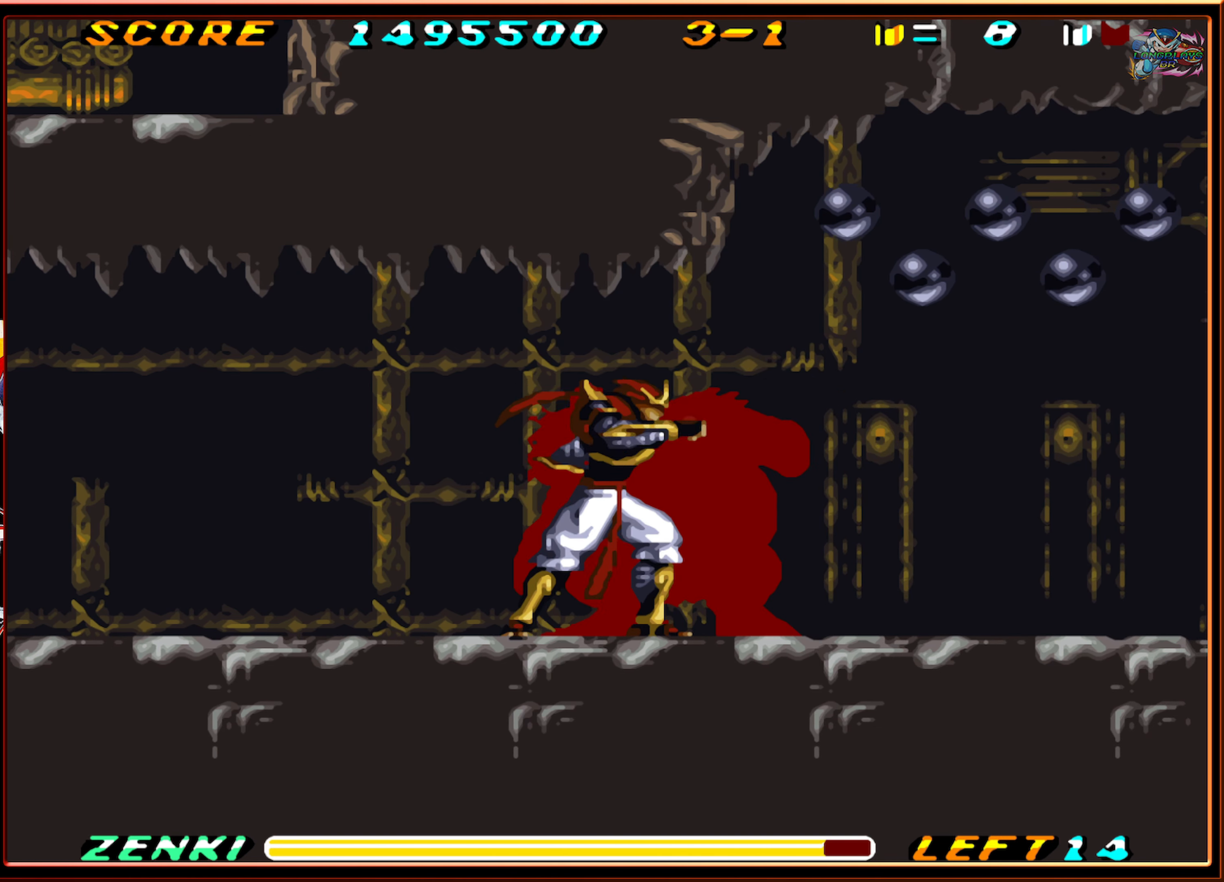
{"buttons": [], "events": [[17, "Y", "up"], [83, "Y", "down"], [167, "Y", "up"], [250, "Y", "down"], [317, "Y", "up"], [383, "Y", "down"], [467, "Y", "up"]]}
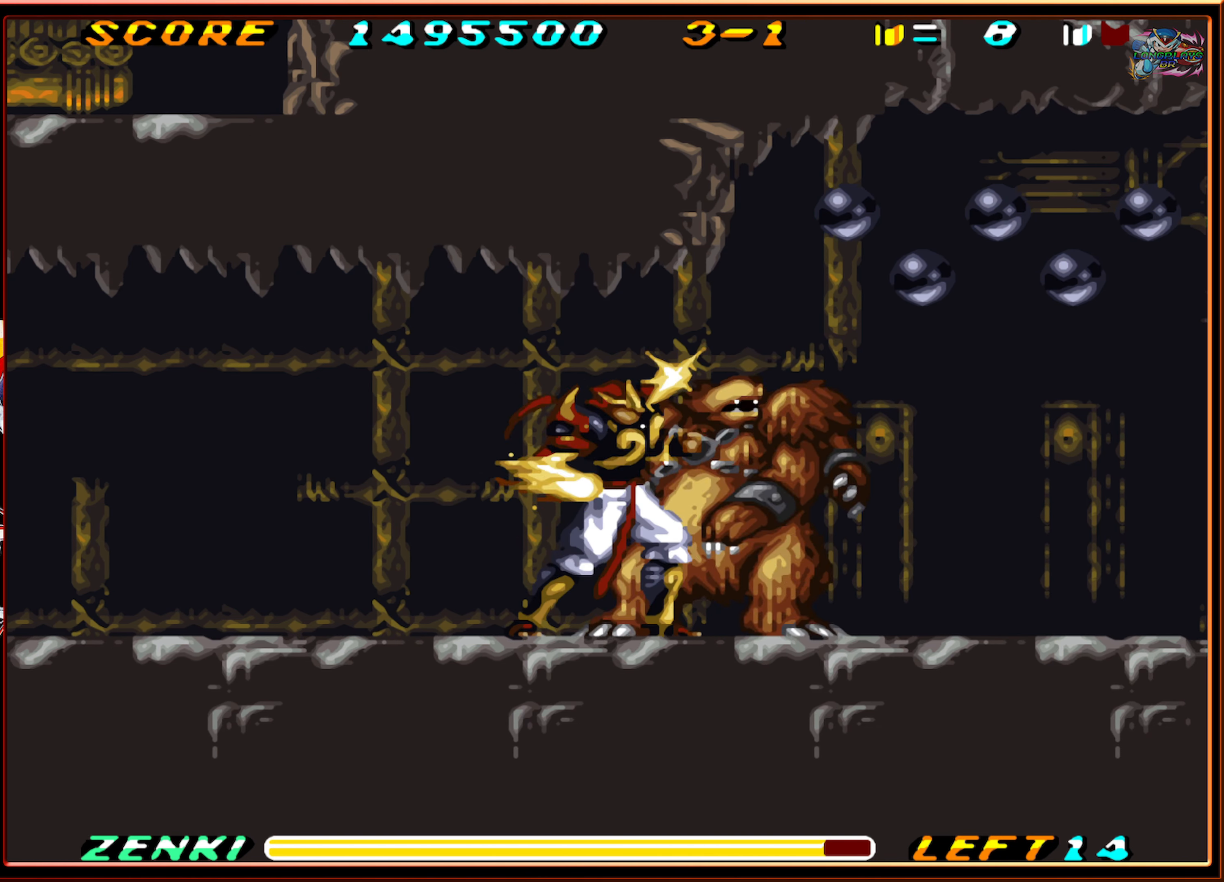
{"buttons": [], "events": [[33, "Y", "down"], [117, "Y", "up"], [217, "Y", "down"], [283, "Y", "up"], [350, "Y", "down"], [433, "Y", "up"]]}
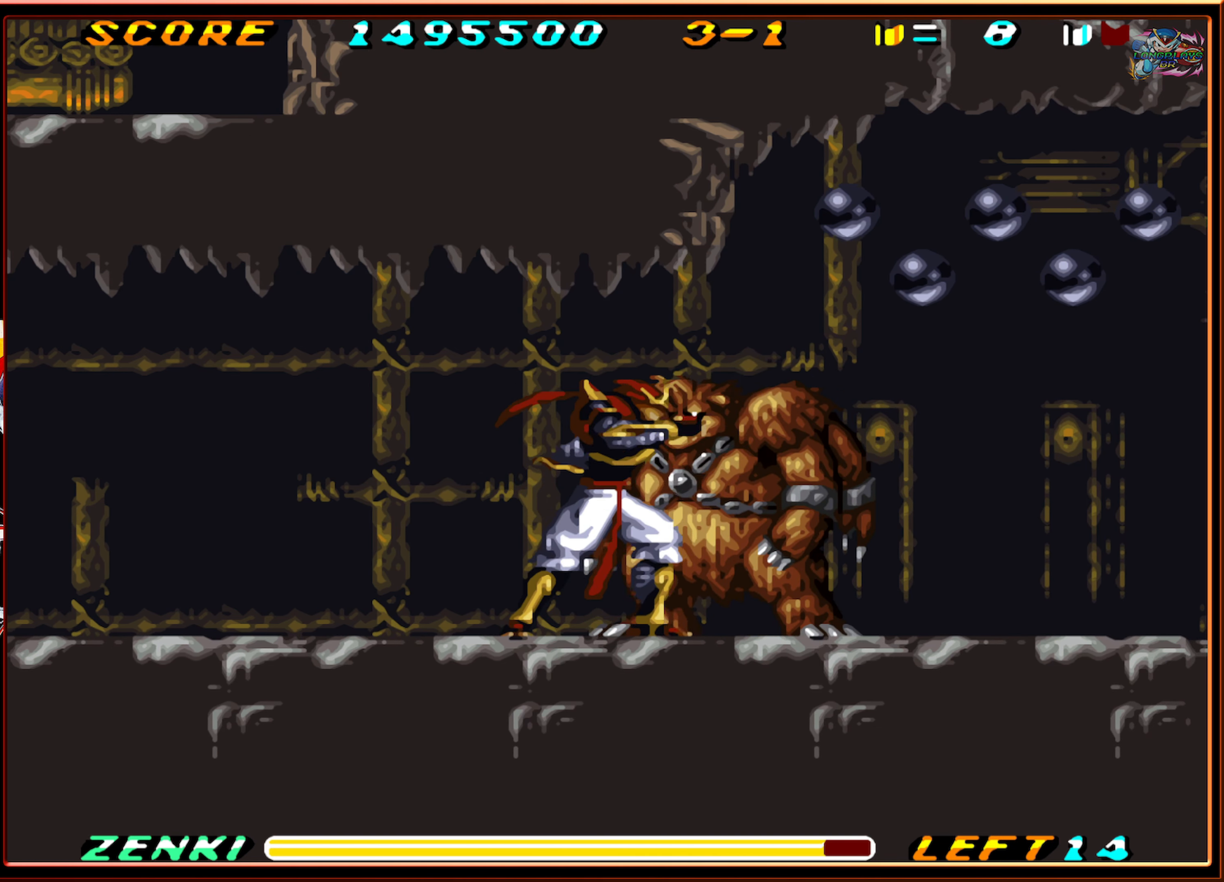
{"buttons": ["Y"], "events": [[17, "Y", "down"], [100, "Y", "up"], [184, "Y", "down"], [250, "Y", "up"], [367, "Y", "down"], [434, "Y", "up"], [500, "Y", "down"]]}
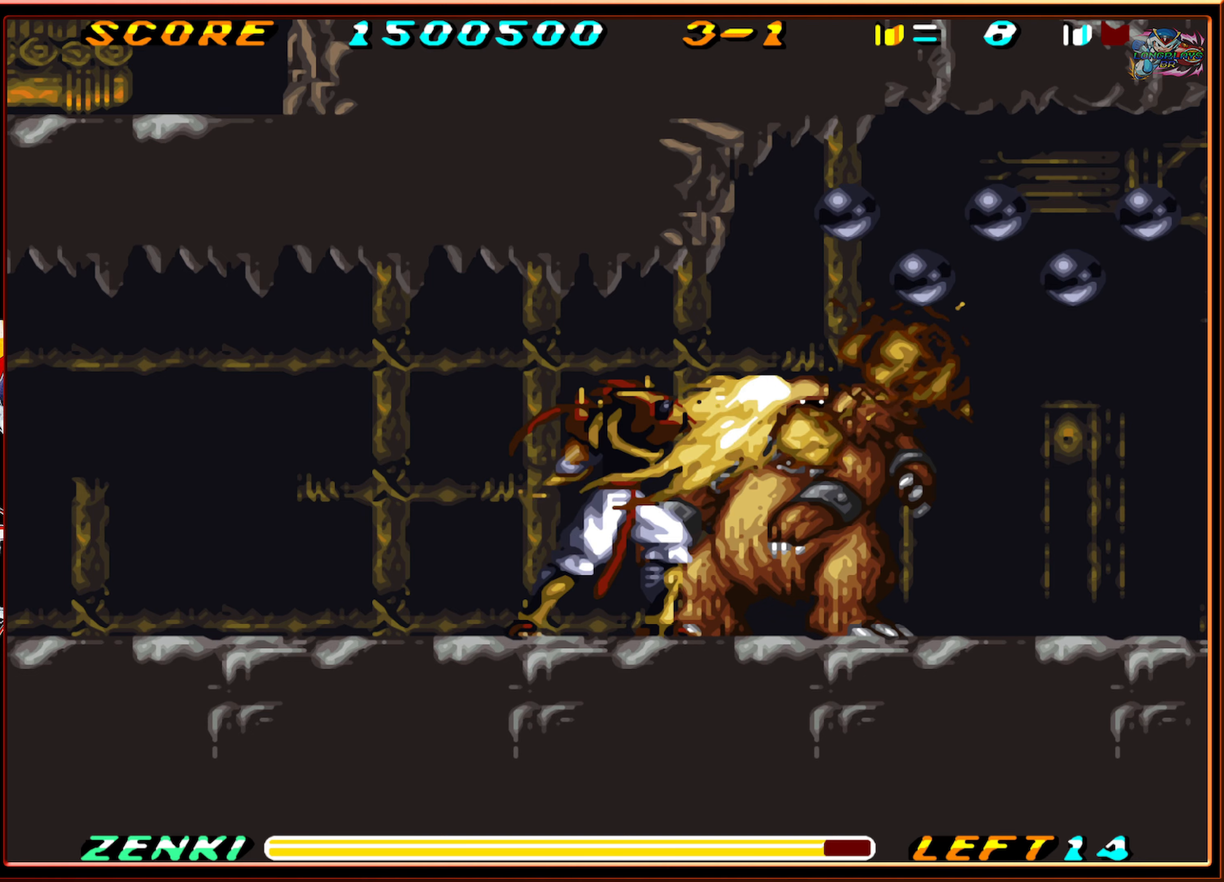
{"buttons": ["DPAD_RIGHT"], "events": [[84, "Y", "up"], [267, "DPAD_RIGHT", "down"]]}
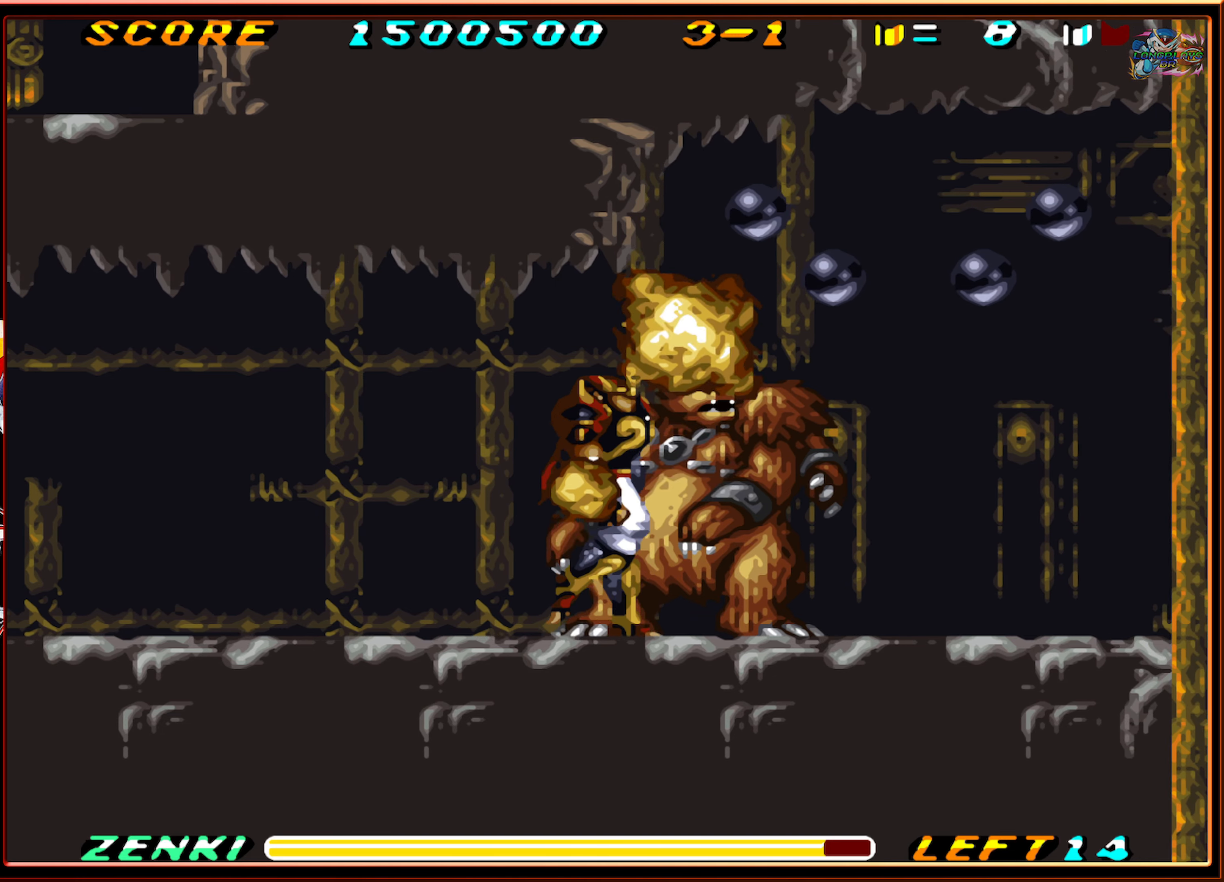
{"buttons": ["B", "DPAD_RIGHT"], "events": [[134, "B", "down"], [250, "B", "up"], [334, "B", "down"], [434, "B", "up"], [484, "B", "down"]]}
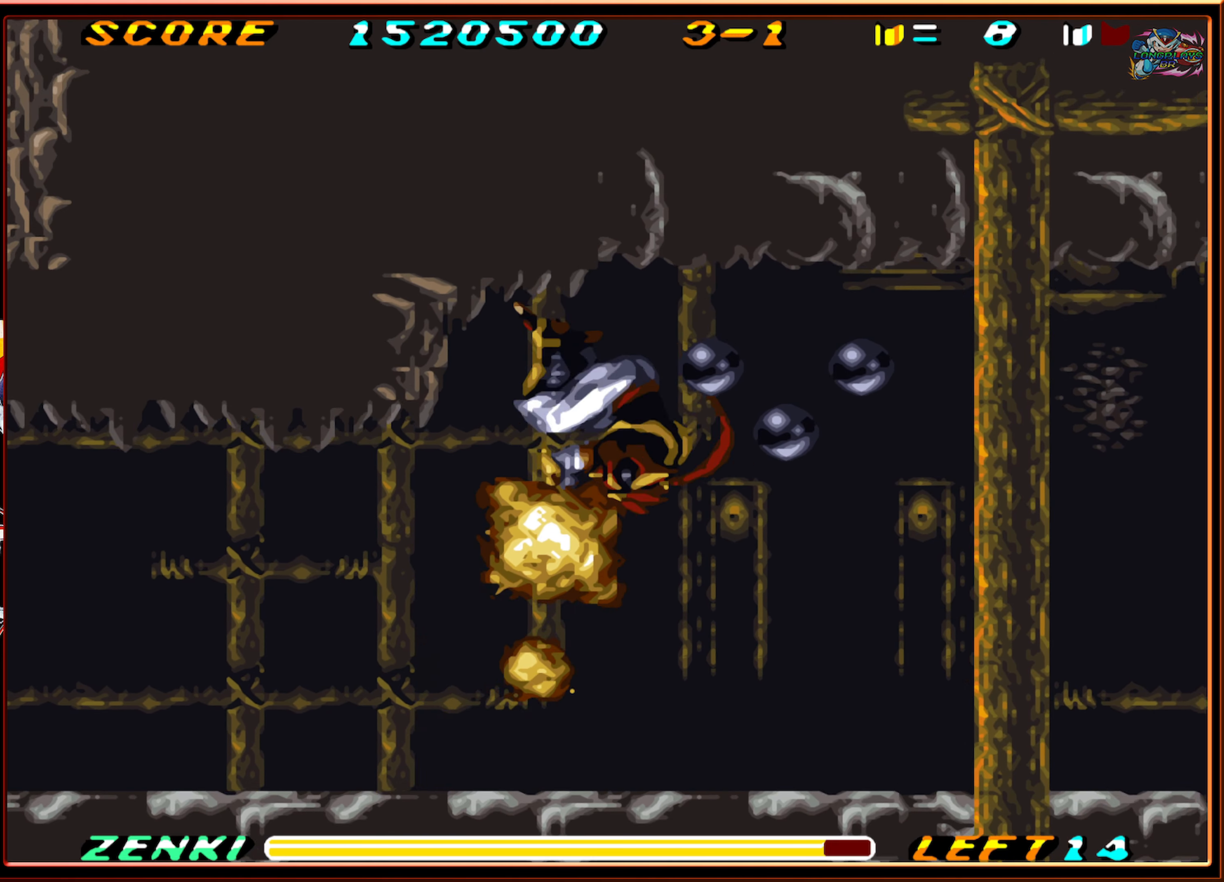
{"buttons": [], "events": [[84, "B", "up"], [367, "DPAD_RIGHT", "up"]]}
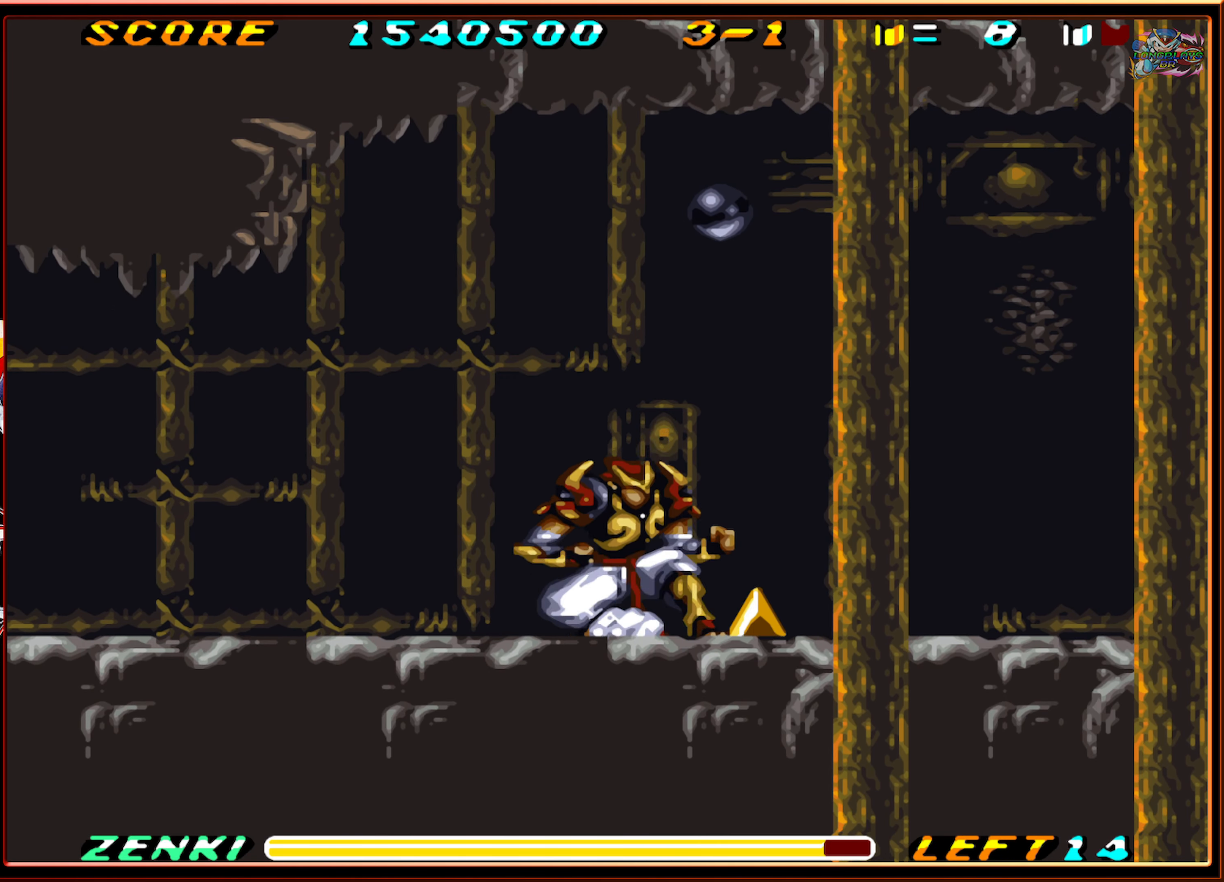
{"buttons": ["DPAD_LEFT"], "events": [[134, "B", "down"], [150, "DPAD_RIGHT", "down"], [234, "B", "up"], [300, "DPAD_RIGHT", "up"], [500, "DPAD_LEFT", "down"]]}
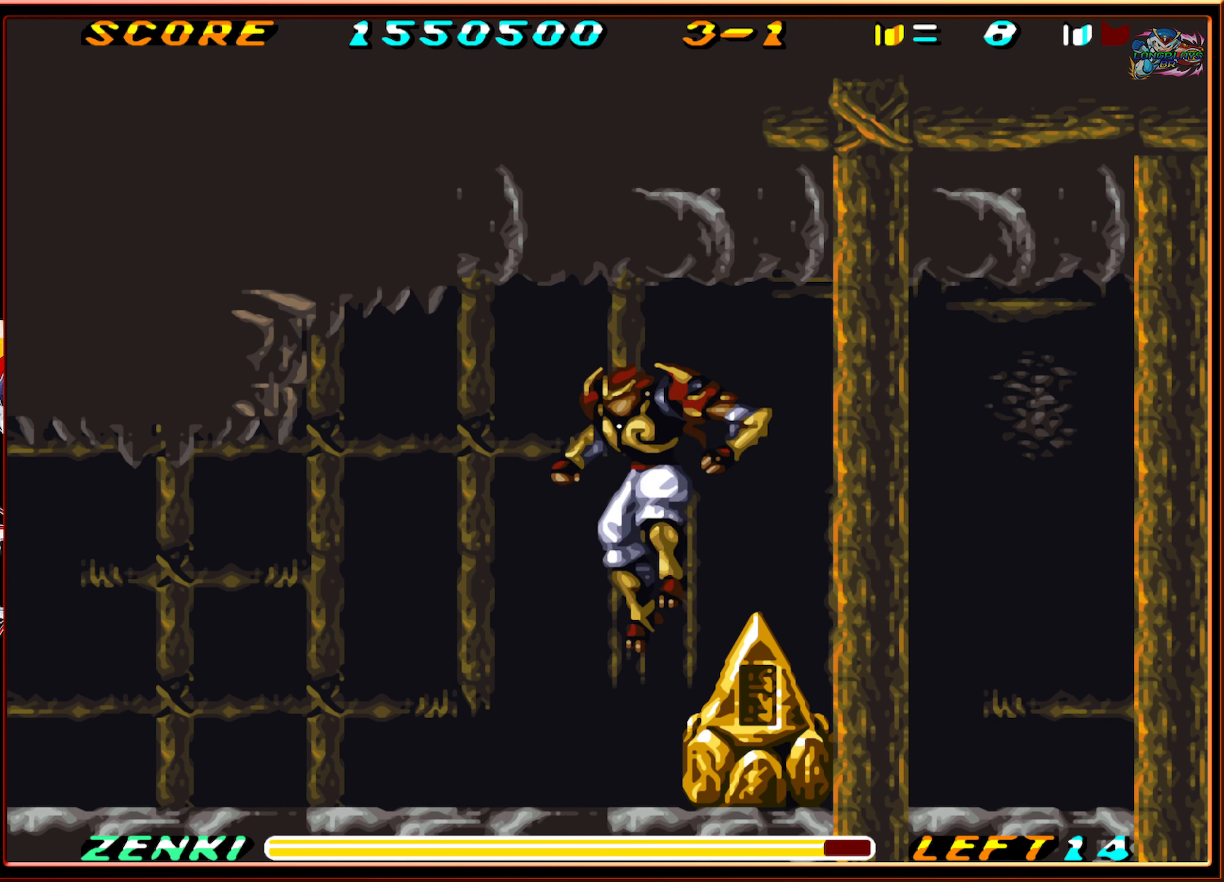
{"buttons": ["DPAD_RIGHT"], "events": [[384, "DPAD_LEFT", "up"], [434, "DPAD_RIGHT", "down"]]}
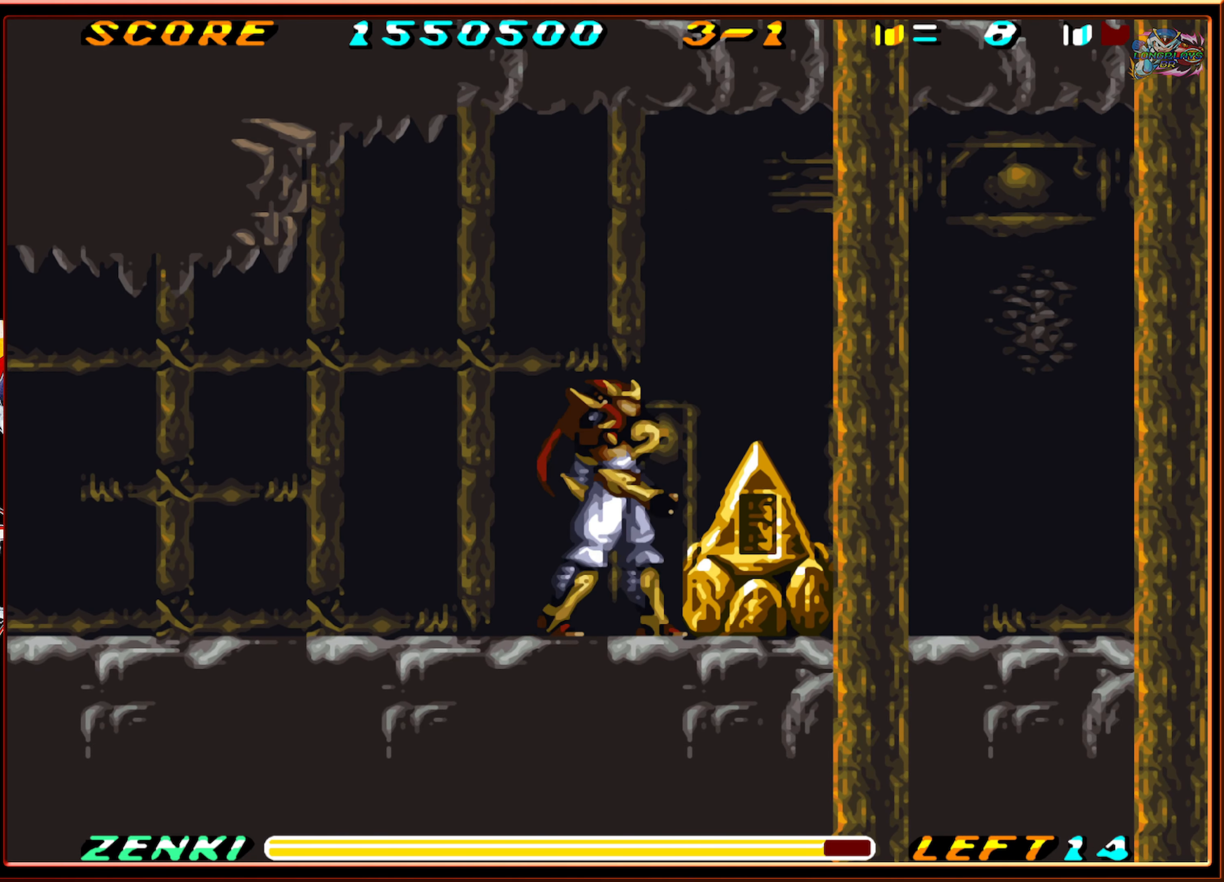
{"buttons": [], "events": [[117, "DPAD_RIGHT", "up"], [250, "DPAD_LEFT", "down"], [417, "DPAD_LEFT", "up"]]}
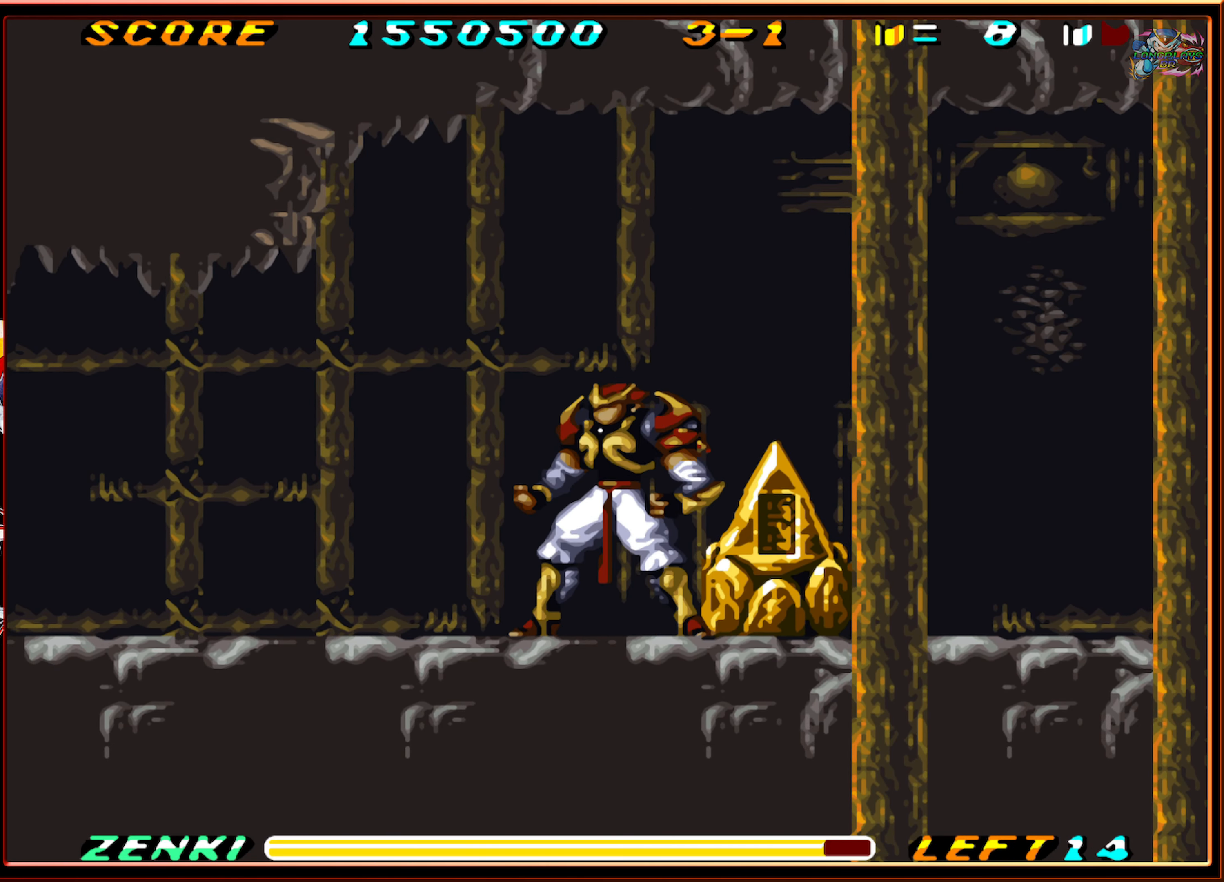
{"buttons": ["X"], "events": [[150, "DPAD_RIGHT", "down"], [217, "DPAD_RIGHT", "up"], [384, "X", "down"]]}
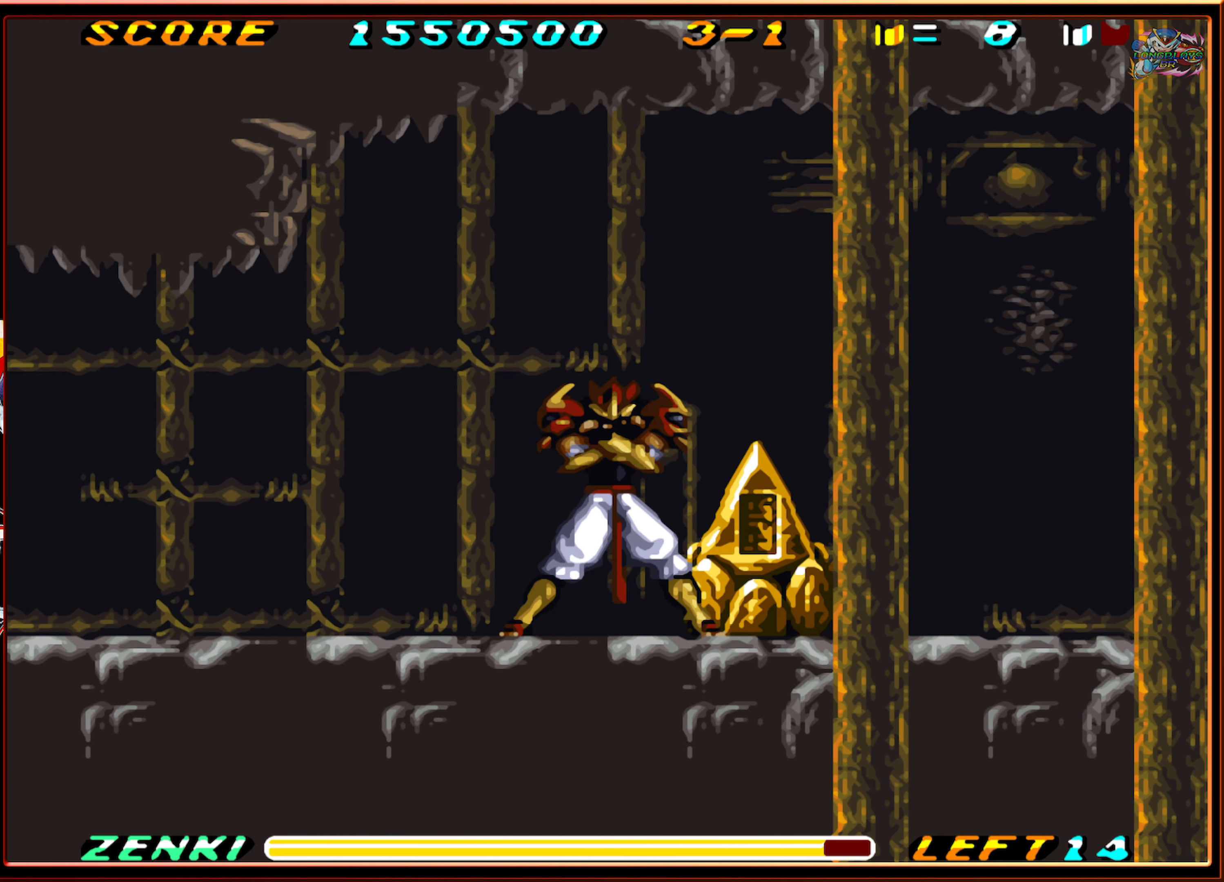
{"buttons": [], "events": [[134, "X", "up"]]}